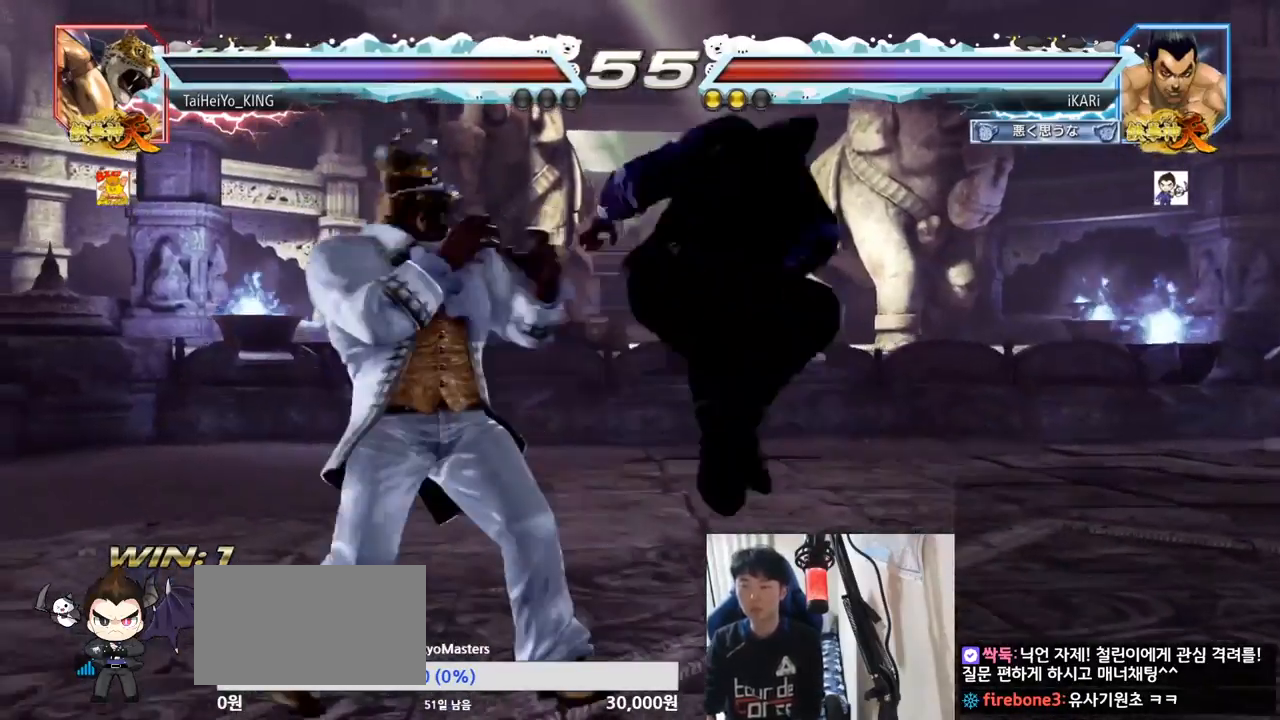
Gameplay with a controller (arcade stick); each line is a JSON object with the inputs held at the frame after it. "events" lists button and stick changes between this image and that frame as [ms after this image, input, new state], when the widget could be followed in between. Not read: L3 R3.
{"buttons": [], "left_stick": "down-right", "events": [[50, "left_stick", "left"], [317, "left_stick", "center"], [417, "left_stick", "right"], [484, "left_stick", "down-right"]]}
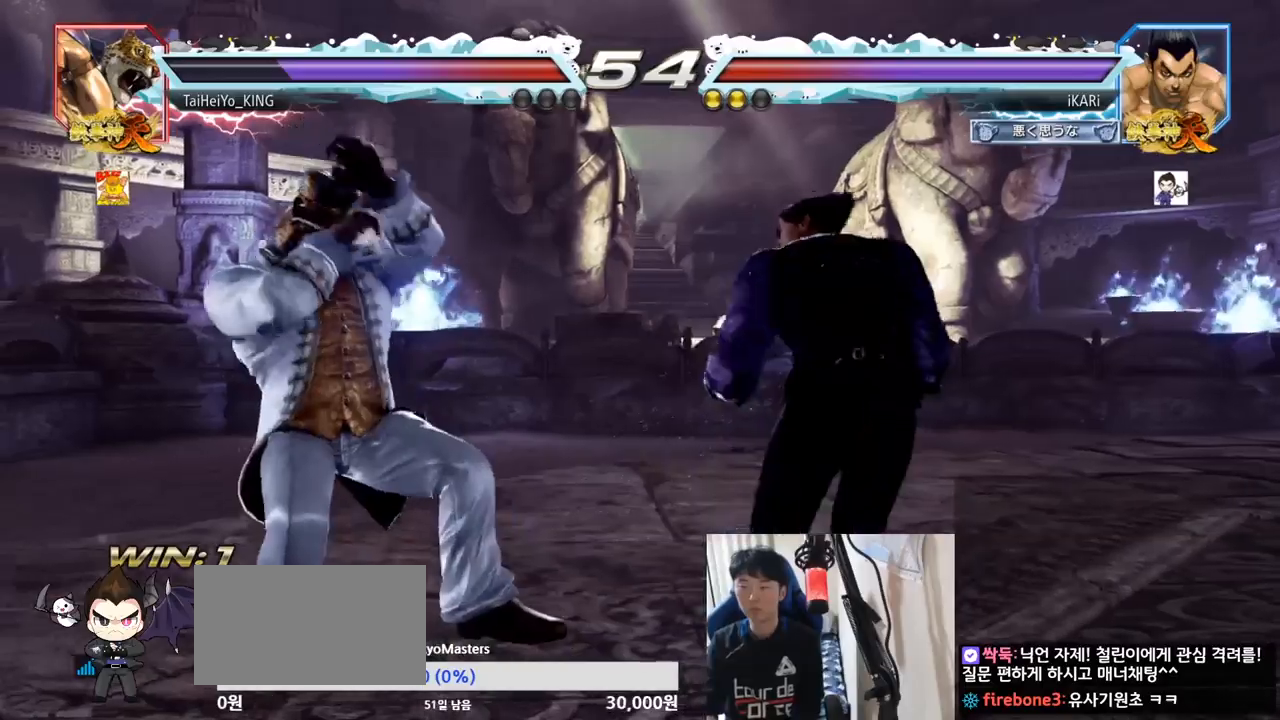
{"buttons": [], "left_stick": "center", "events": [[84, "CIRCLE", "down"], [151, "CIRCLE", "up"], [201, "TRIANGLE", "down"], [251, "TRIANGLE", "up"], [301, "TRIANGLE", "down"], [351, "TRIANGLE", "up"], [401, "left_stick", "center"]]}
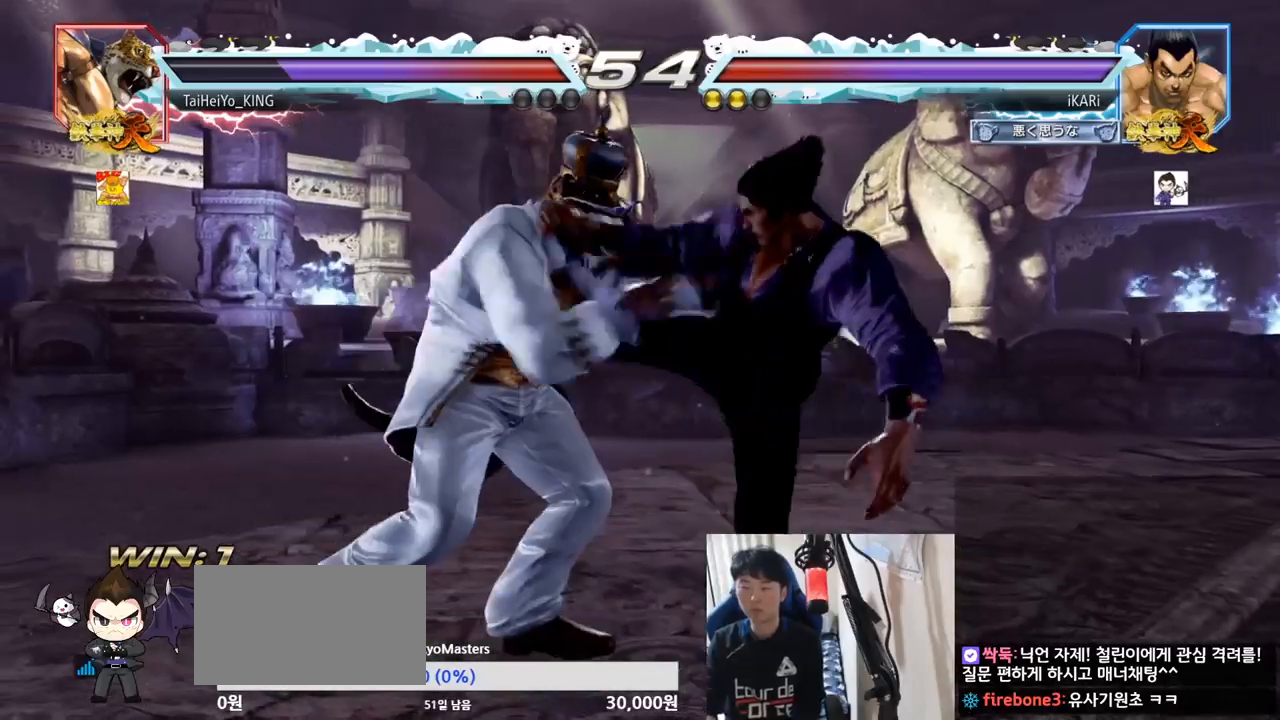
{"buttons": [], "left_stick": "center", "events": [[117, "left_stick", "left"], [317, "left_stick", "center"], [334, "SQUARE", "down"], [384, "SQUARE", "up"], [450, "SQUARE", "down"], [500, "SQUARE", "up"]]}
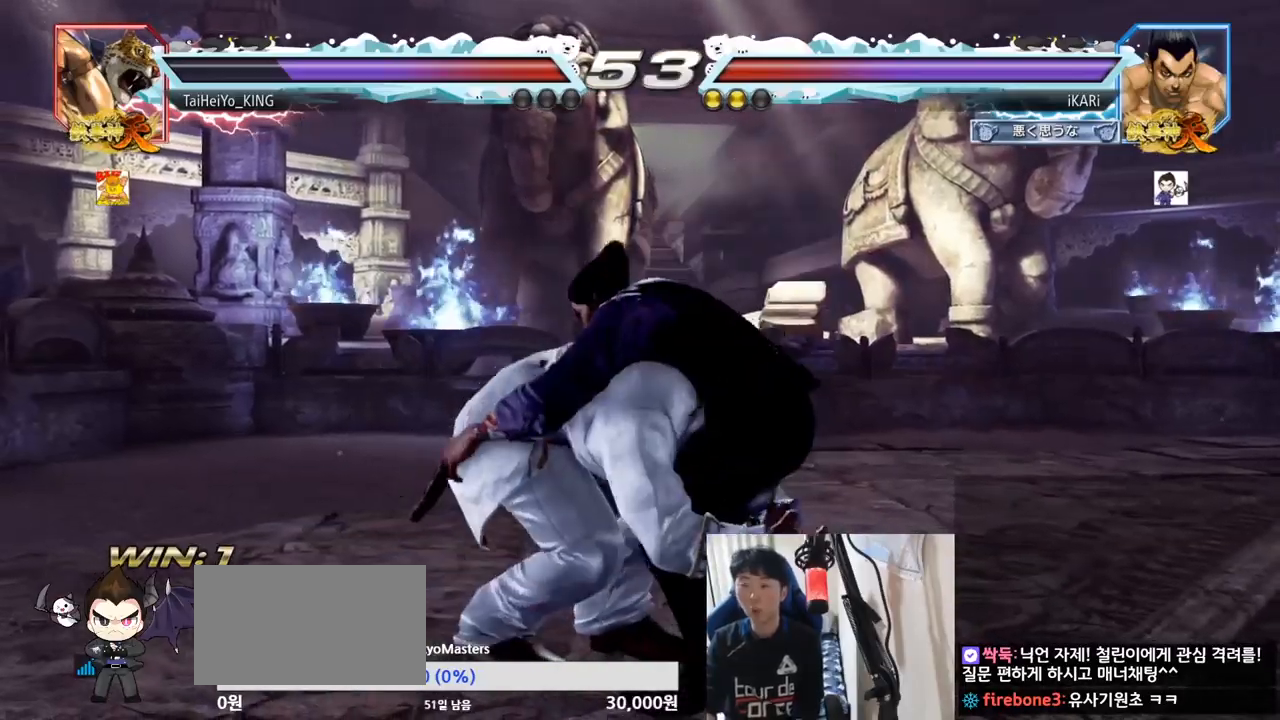
{"buttons": [], "left_stick": "center", "events": [[34, "SQUARE", "down"], [84, "SQUARE", "up"], [134, "SQUARE", "down"], [184, "SQUARE", "up"], [234, "SQUARE", "down"], [301, "TRIANGLE", "down"], [334, "SQUARE", "up"], [367, "TRIANGLE", "up"]]}
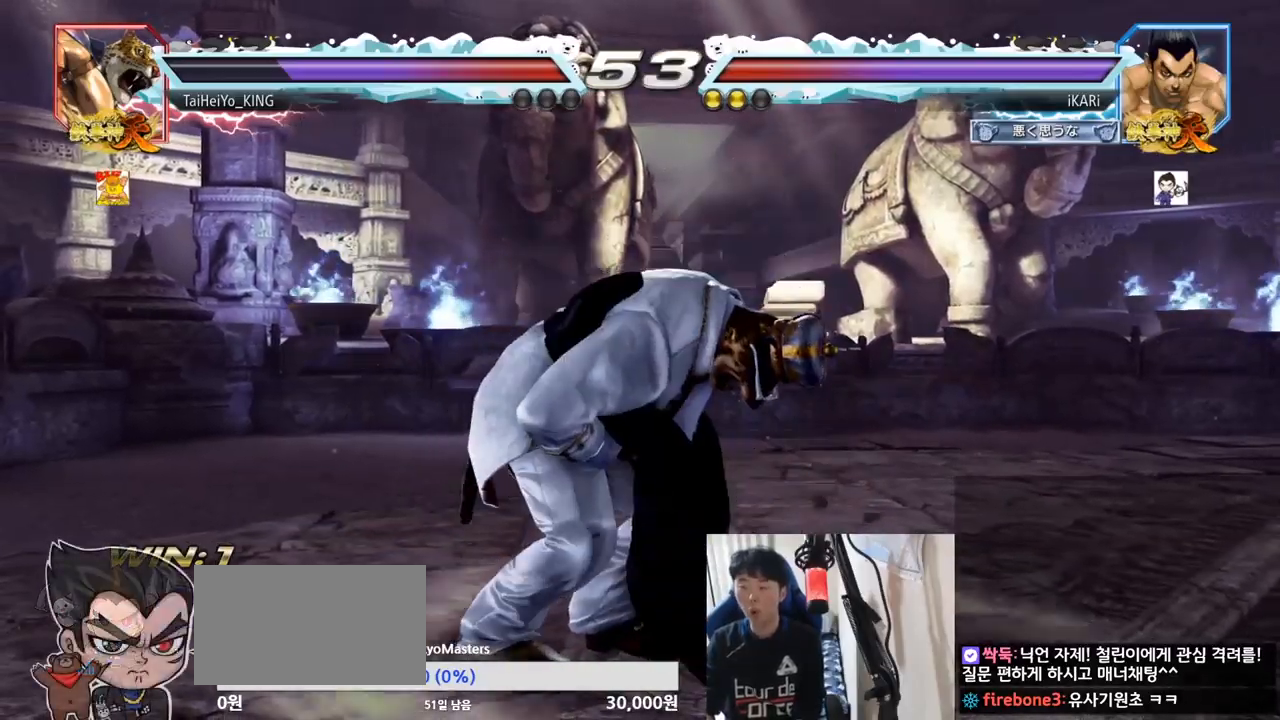
{"buttons": [], "left_stick": "center", "events": []}
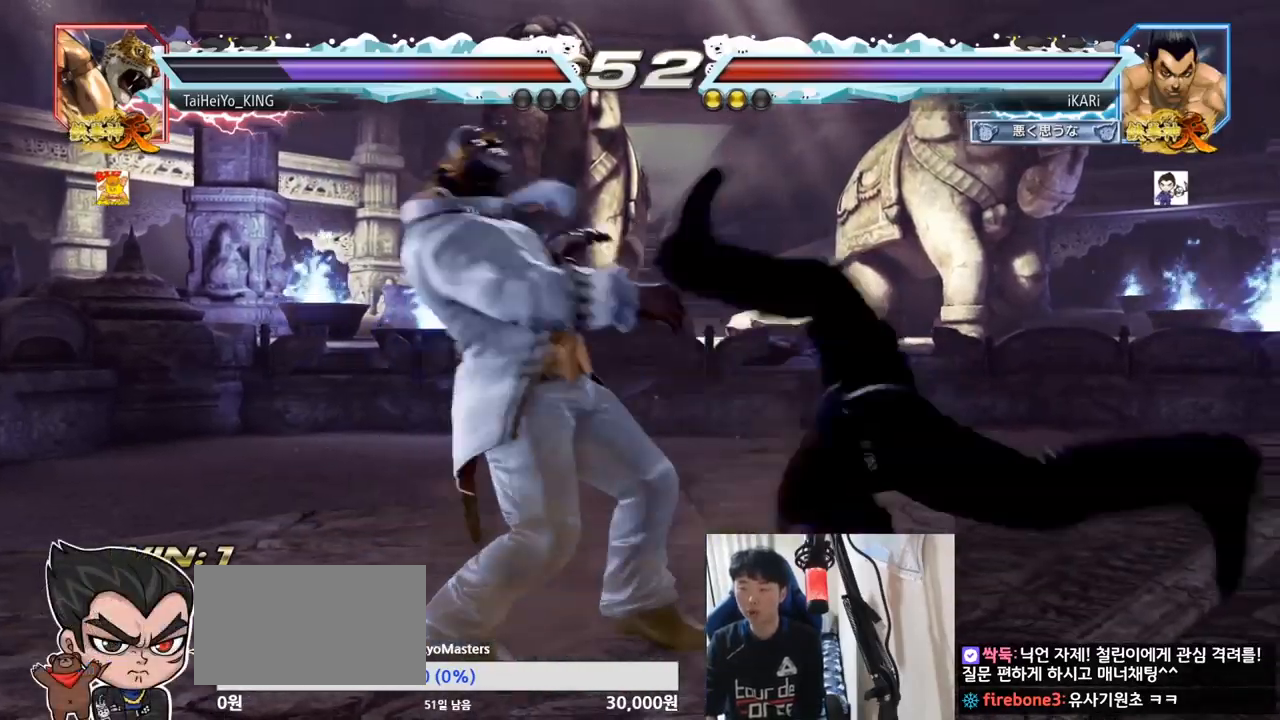
{"buttons": ["CROSS", "TRIANGLE"], "left_stick": "left", "events": [[17, "left_stick", "left"], [101, "CROSS", "down"], [151, "CROSS", "up"], [201, "CROSS", "down"], [251, "CROSS", "up"], [284, "CROSS", "down"], [334, "CROSS", "up"], [384, "CROSS", "down"], [434, "CROSS", "up"], [484, "CROSS", "down"], [501, "TRIANGLE", "down"]]}
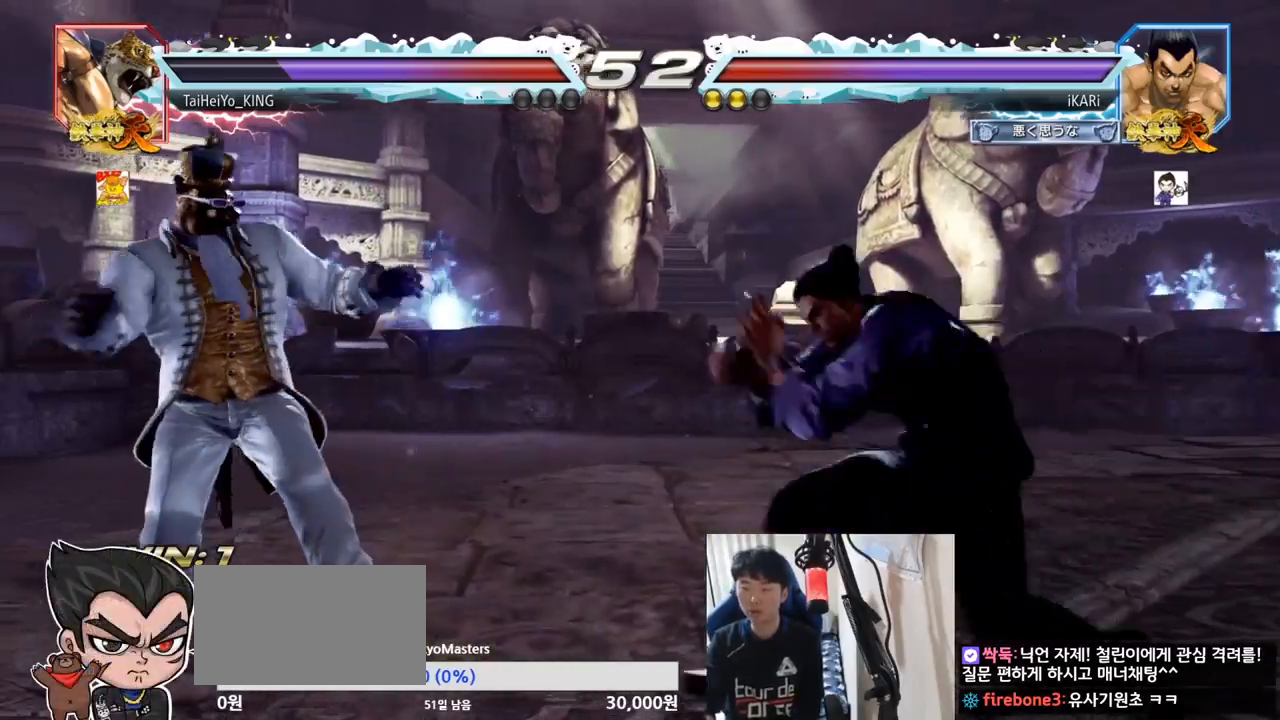
{"buttons": [], "left_stick": "right", "events": [[17, "CROSS", "up"], [33, "TRIANGLE", "up"], [83, "TRIANGLE", "down"], [133, "TRIANGLE", "up"], [133, "left_stick", "center"], [167, "TRIANGLE", "down"], [250, "TRIANGLE", "up"], [500, "left_stick", "right"]]}
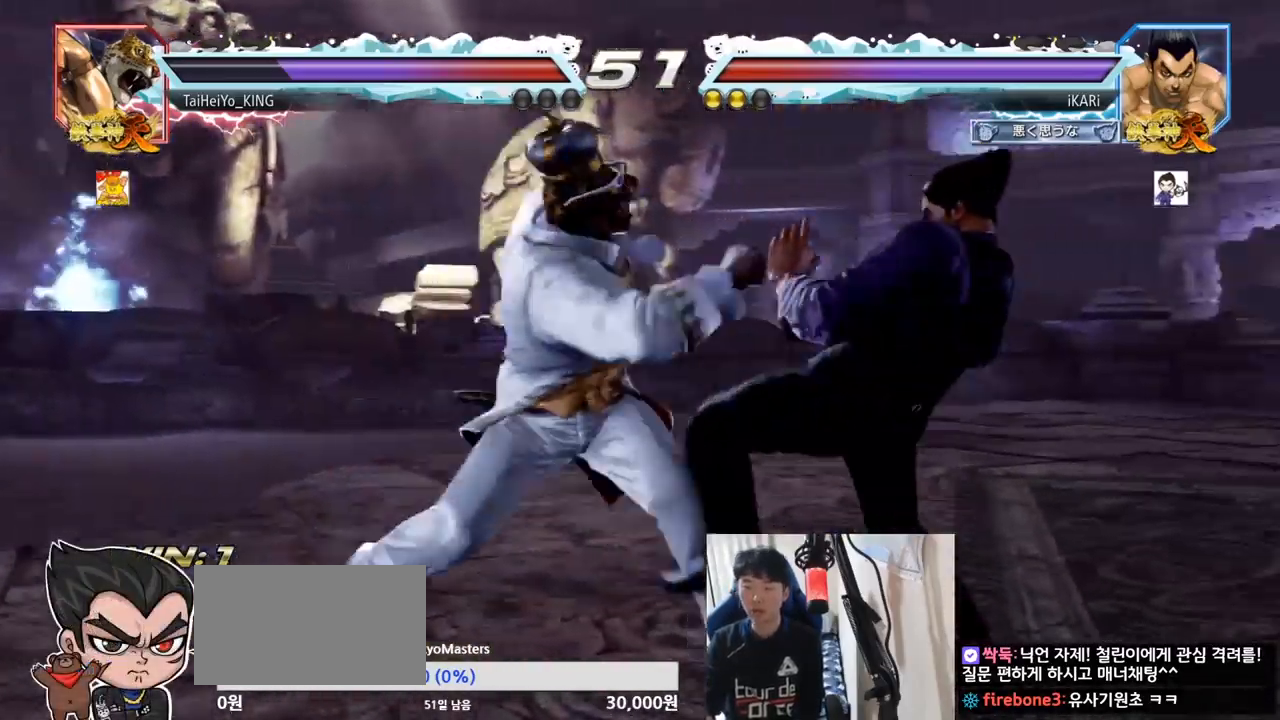
{"buttons": ["SQUARE", "TRIANGLE"], "left_stick": "right", "events": [[451, "TRIANGLE", "down"], [468, "SQUARE", "down"]]}
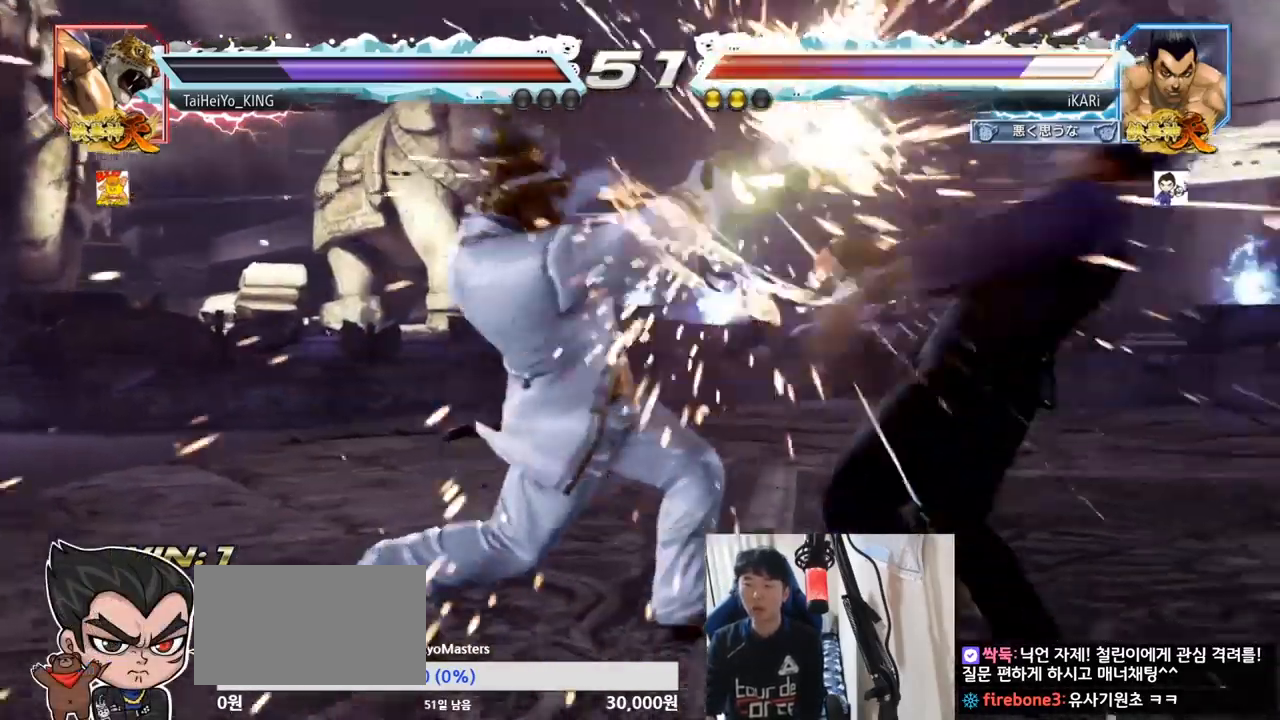
{"buttons": [], "left_stick": "center", "events": [[33, "left_stick", "center"], [50, "TRIANGLE", "up"], [83, "SQUARE", "up"], [417, "left_stick", "right"], [467, "left_stick", "center"]]}
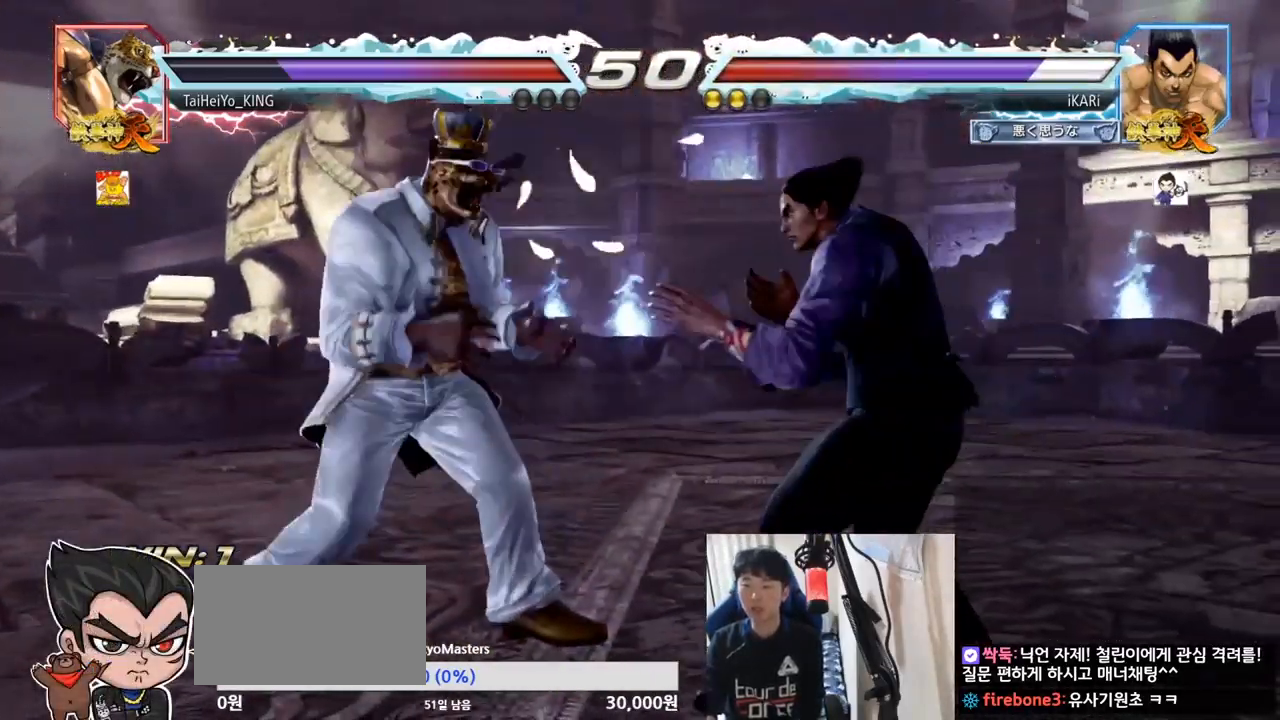
{"buttons": [], "left_stick": "right", "events": [[17, "left_stick", "right"], [67, "left_stick", "center"], [134, "left_stick", "right"]]}
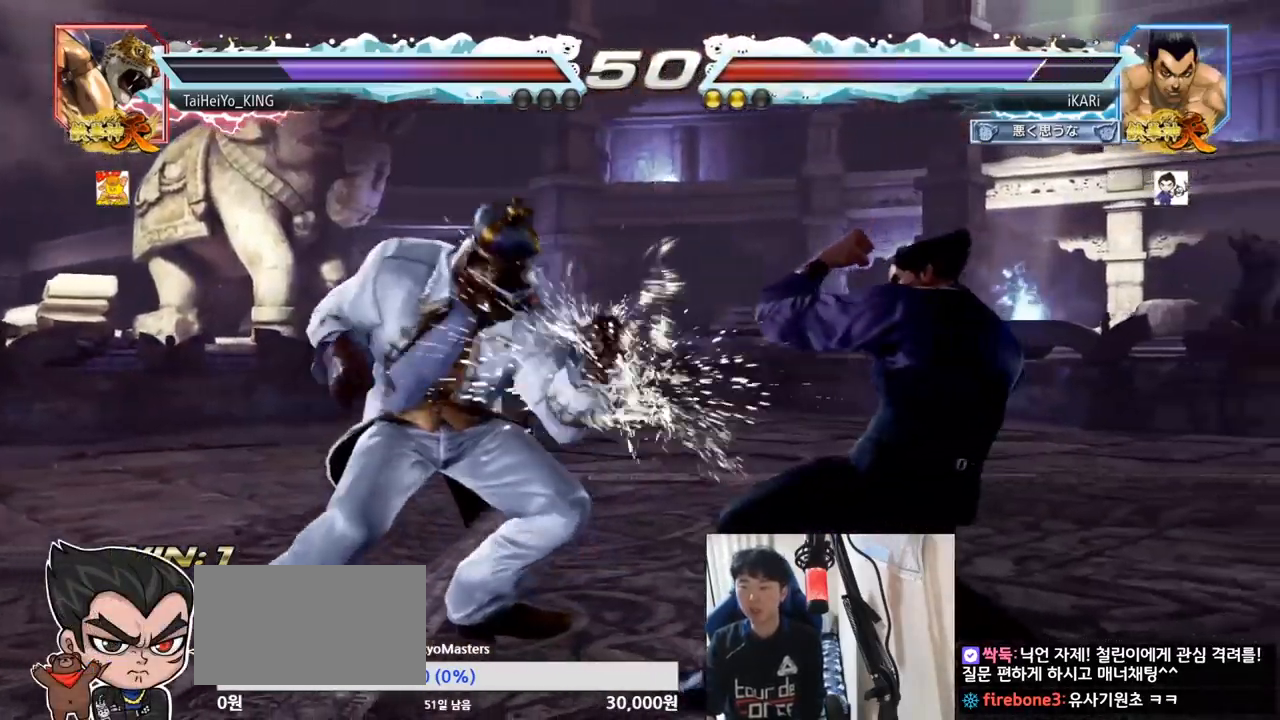
{"buttons": [], "left_stick": "center", "events": [[17, "left_stick", "center"], [83, "SQUARE", "down"], [117, "SQUARE", "up"], [167, "SQUARE", "down"], [217, "SQUARE", "up"]]}
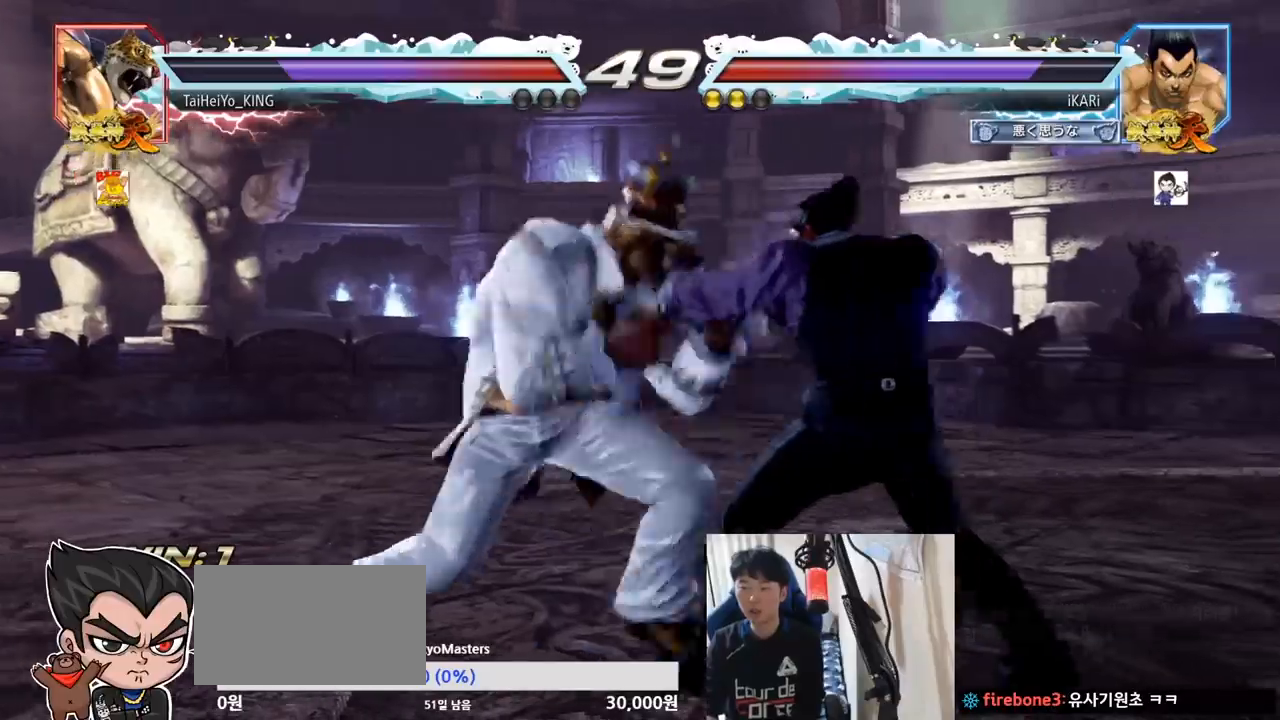
{"buttons": [], "left_stick": "center", "events": [[101, "left_stick", "right"], [151, "left_stick", "center"], [201, "left_stick", "right"], [418, "SQUARE", "down"], [451, "left_stick", "center"], [484, "SQUARE", "up"]]}
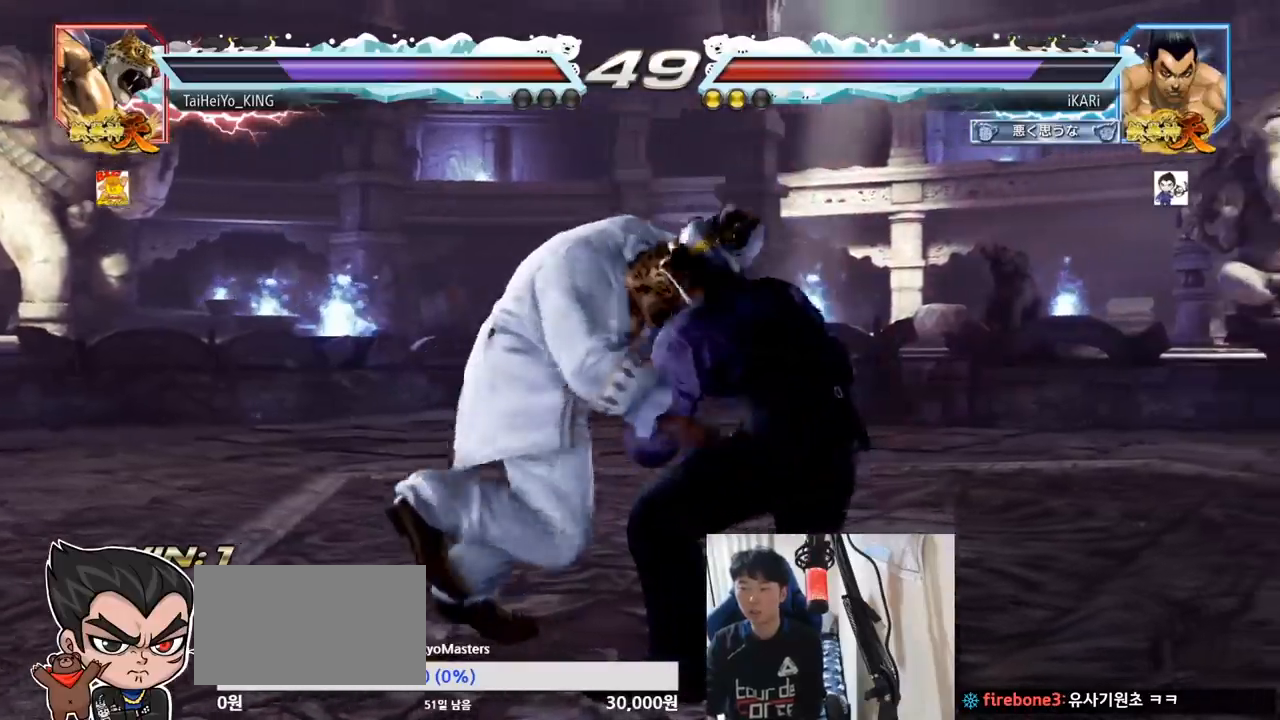
{"buttons": [], "left_stick": "center", "events": []}